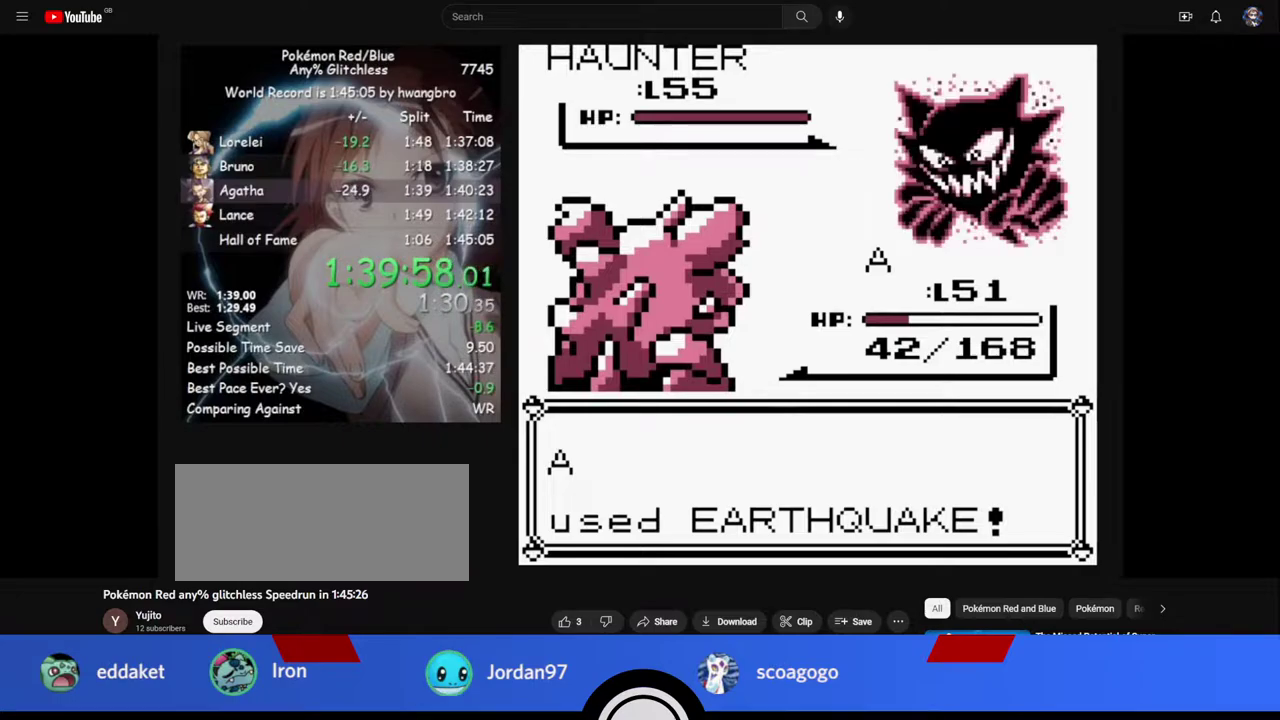
Gameplay with a controller (Nintendo layout); each line is a JSON object with the inputs held at the frame after it (dt_ms = milliseconds from this image to that frame). "events" lists button and stick changes between this image and that frame as [ms after this image, input, new state], when the widget could be followed in between. Not read: L3 R3.
{"dt_ms": 500, "buttons": [], "events": []}
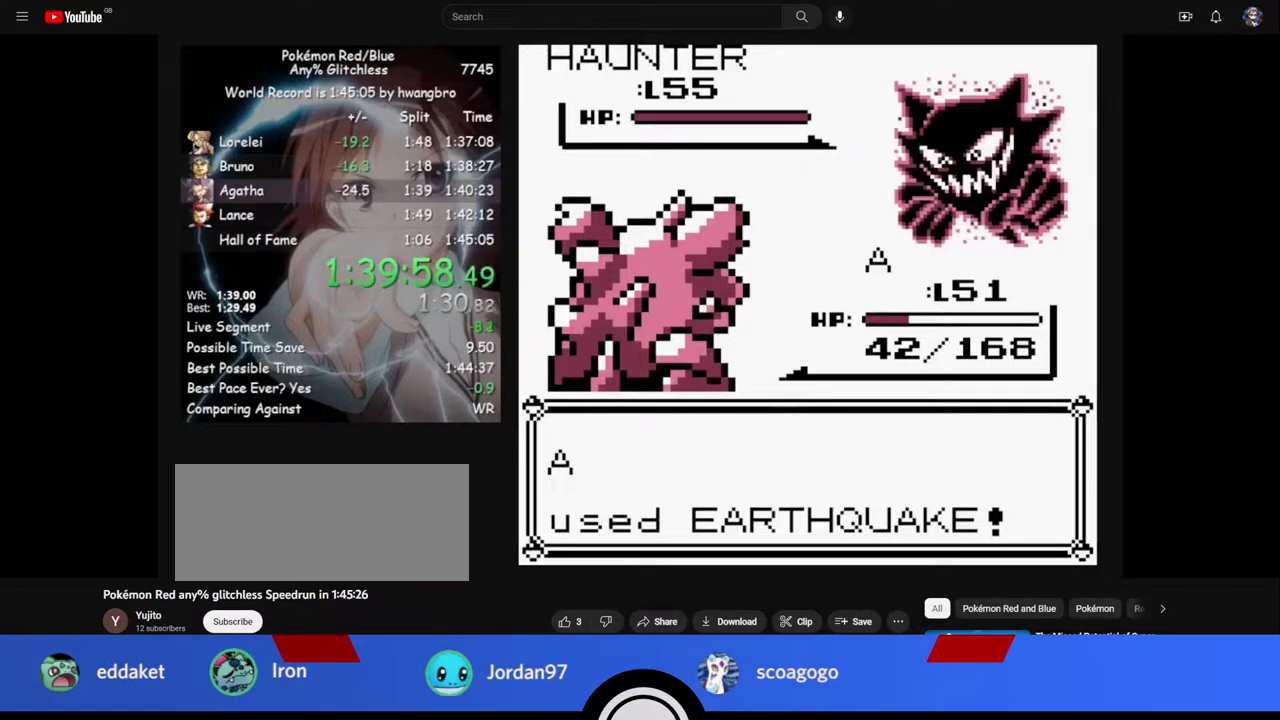
{"dt_ms": 500, "buttons": [], "events": []}
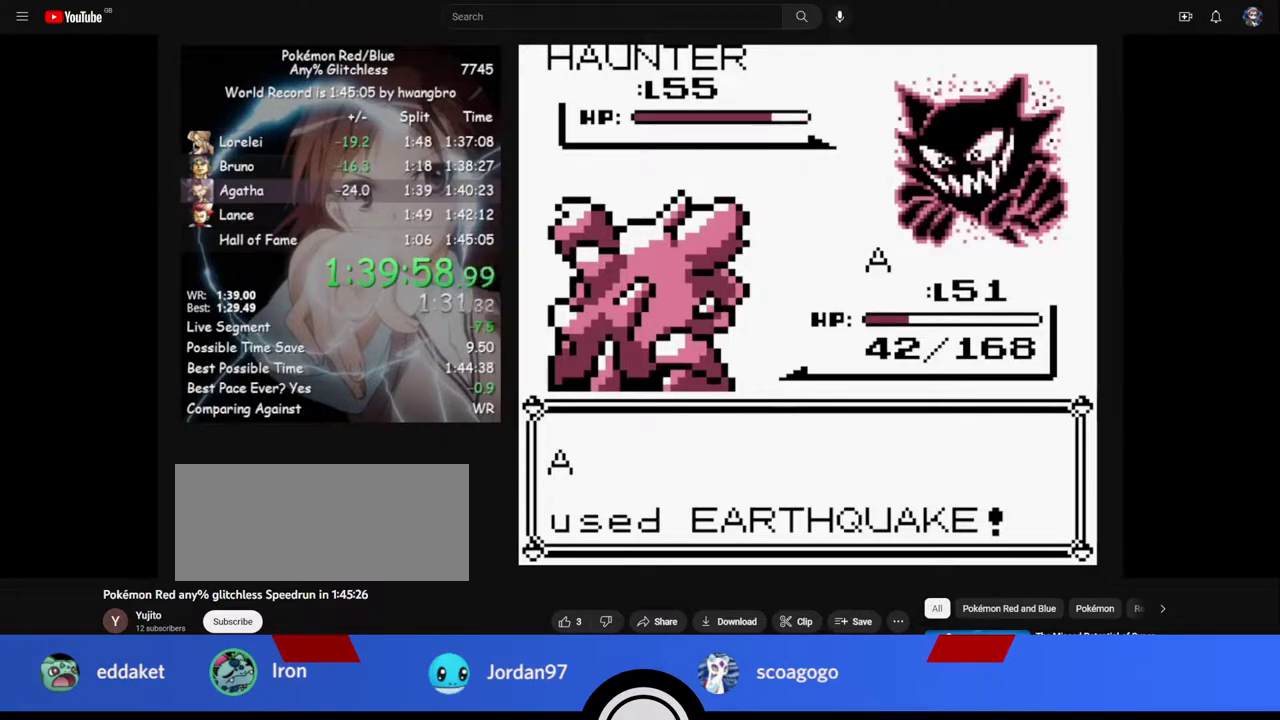
{"dt_ms": 500, "buttons": [], "events": []}
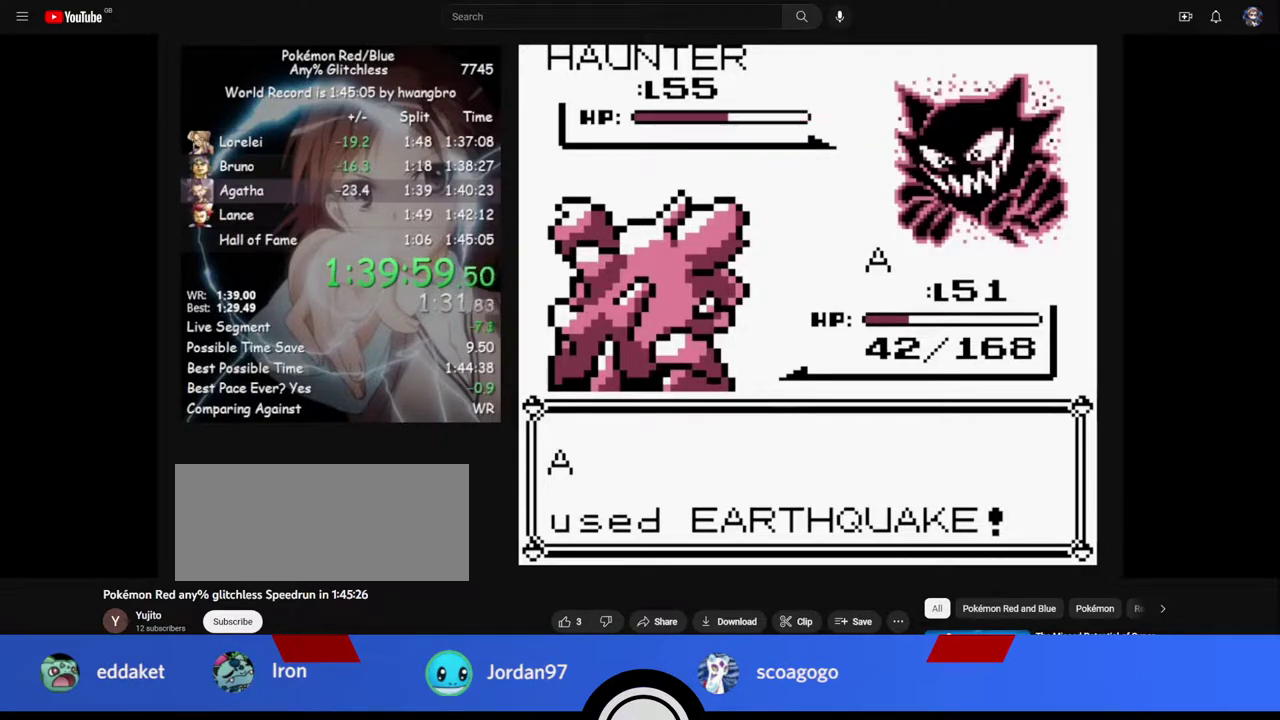
{"dt_ms": 500, "buttons": [], "events": []}
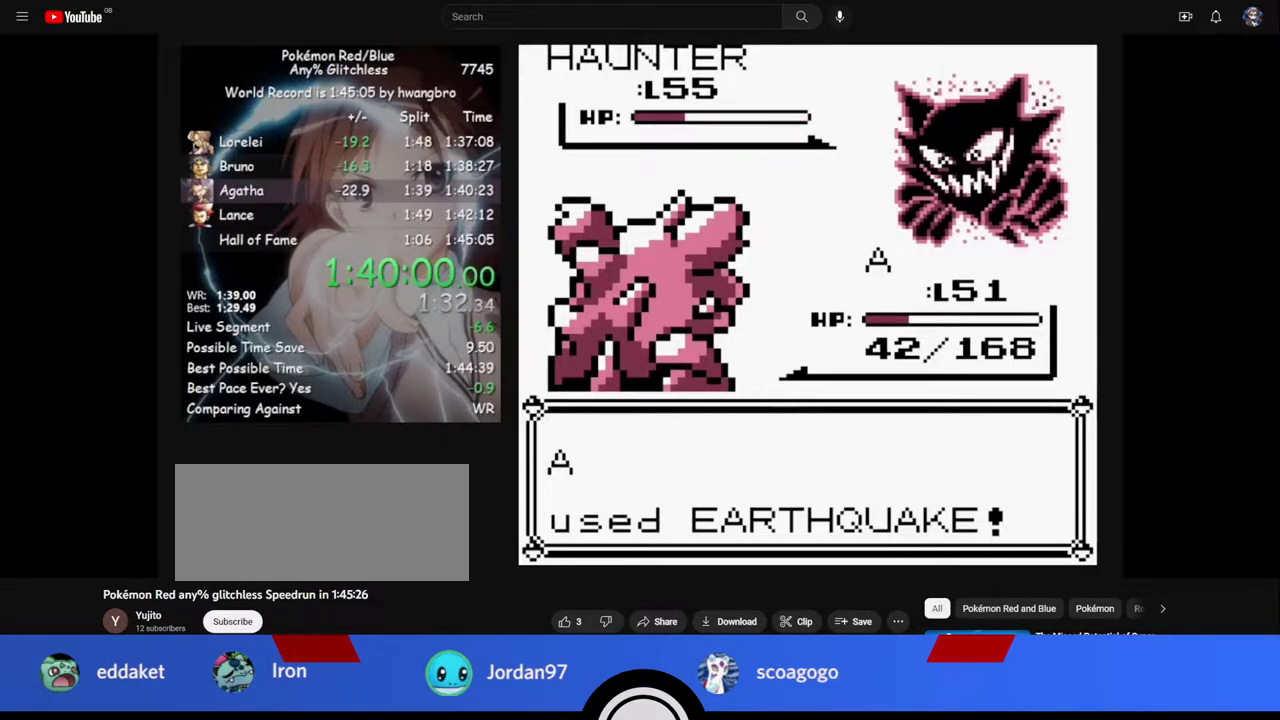
{"dt_ms": 500, "buttons": [], "events": []}
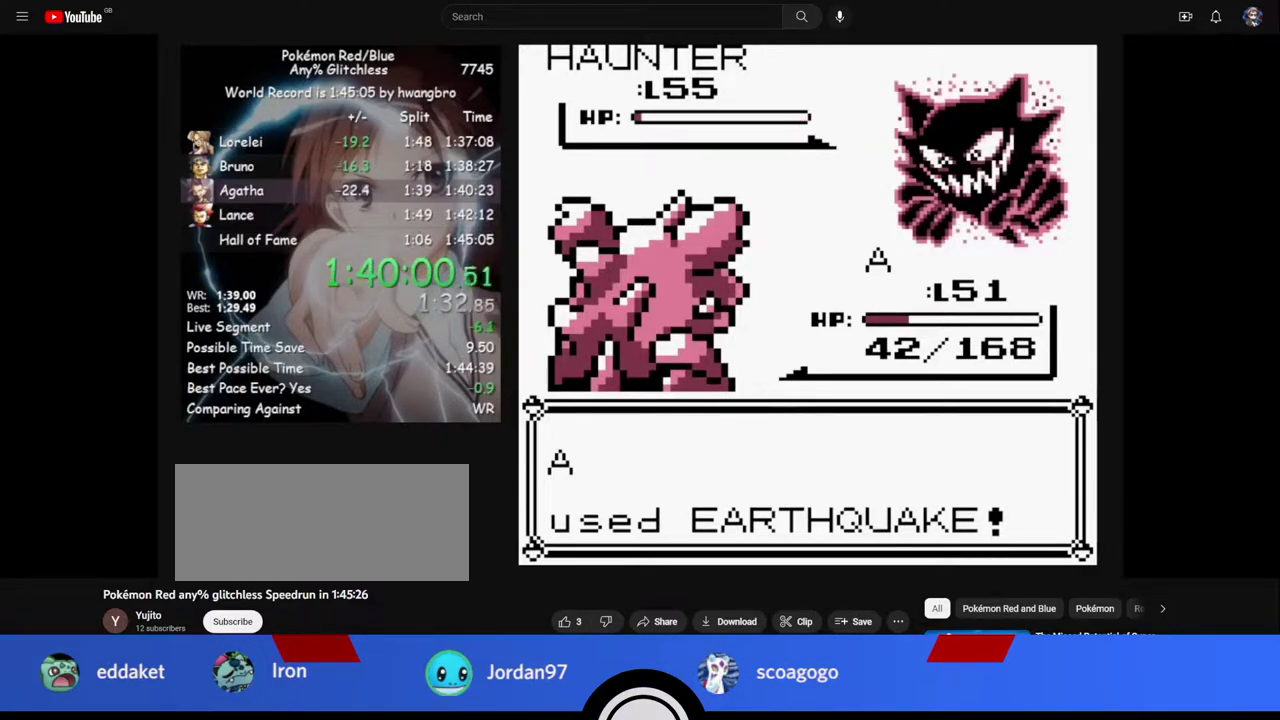
{"dt_ms": 500, "buttons": [], "events": []}
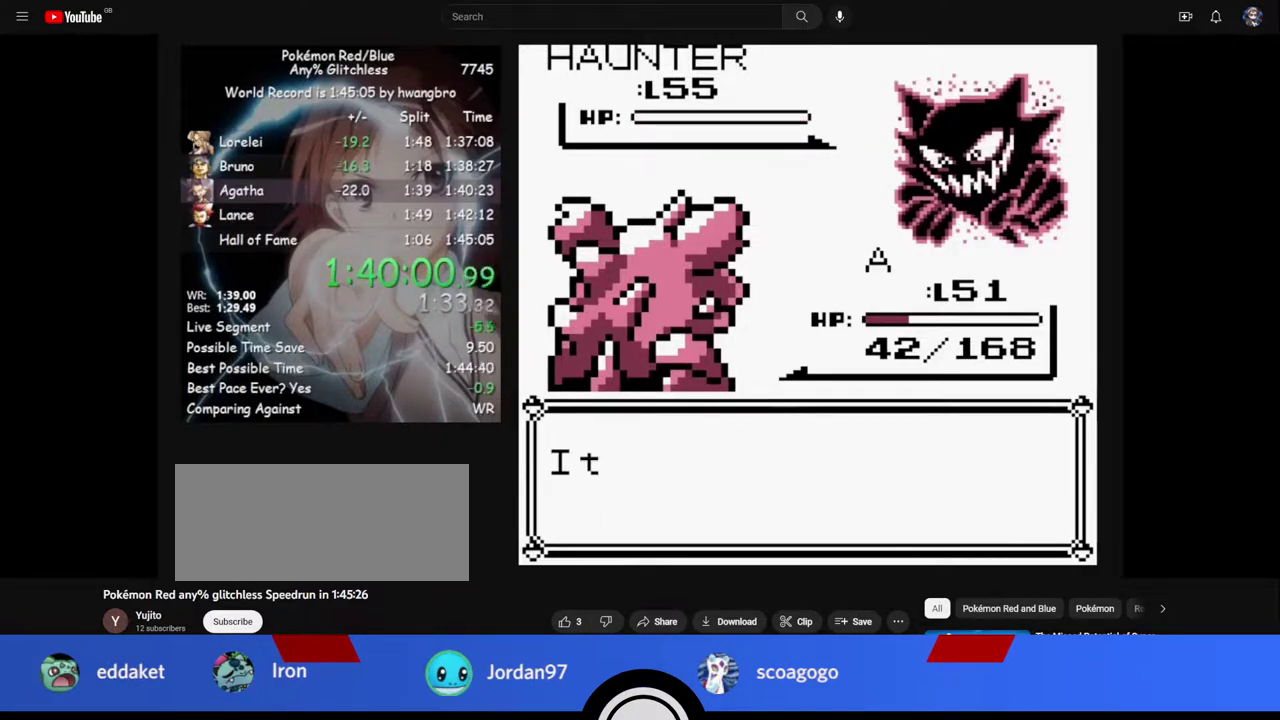
{"dt_ms": 500, "buttons": ["A"], "events": [[283, "A", "down"], [350, "A", "up"], [367, "B", "down"], [433, "A", "down"], [450, "B", "up"]]}
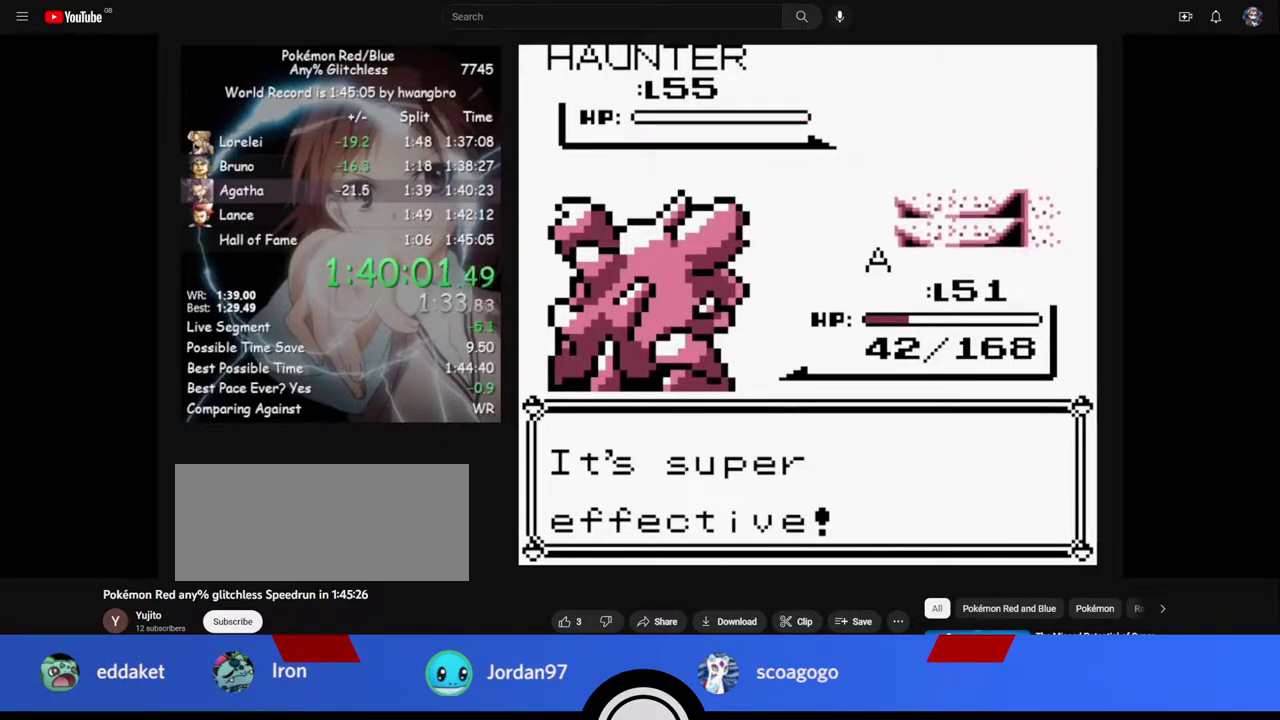
{"dt_ms": 500, "buttons": [], "events": [[17, "A", "up"]]}
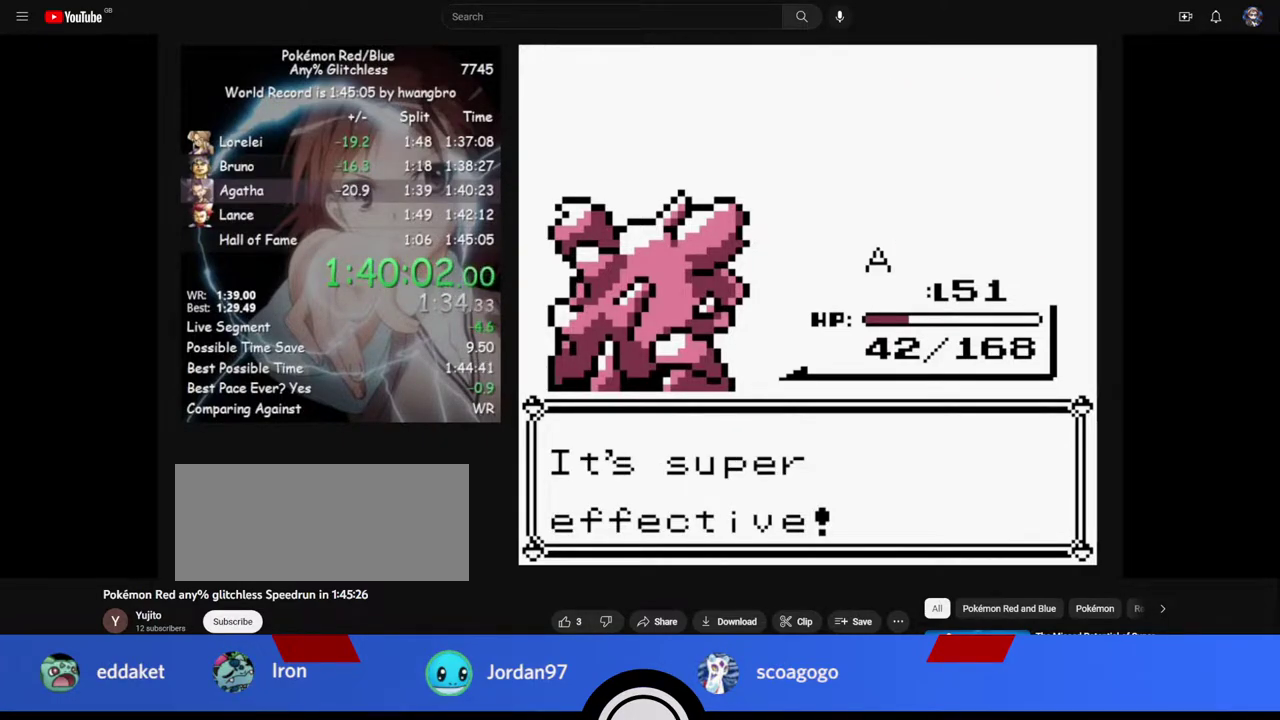
{"dt_ms": 500, "buttons": ["B"], "events": [[433, "A", "down"], [500, "A", "up"], [500, "B", "down"]]}
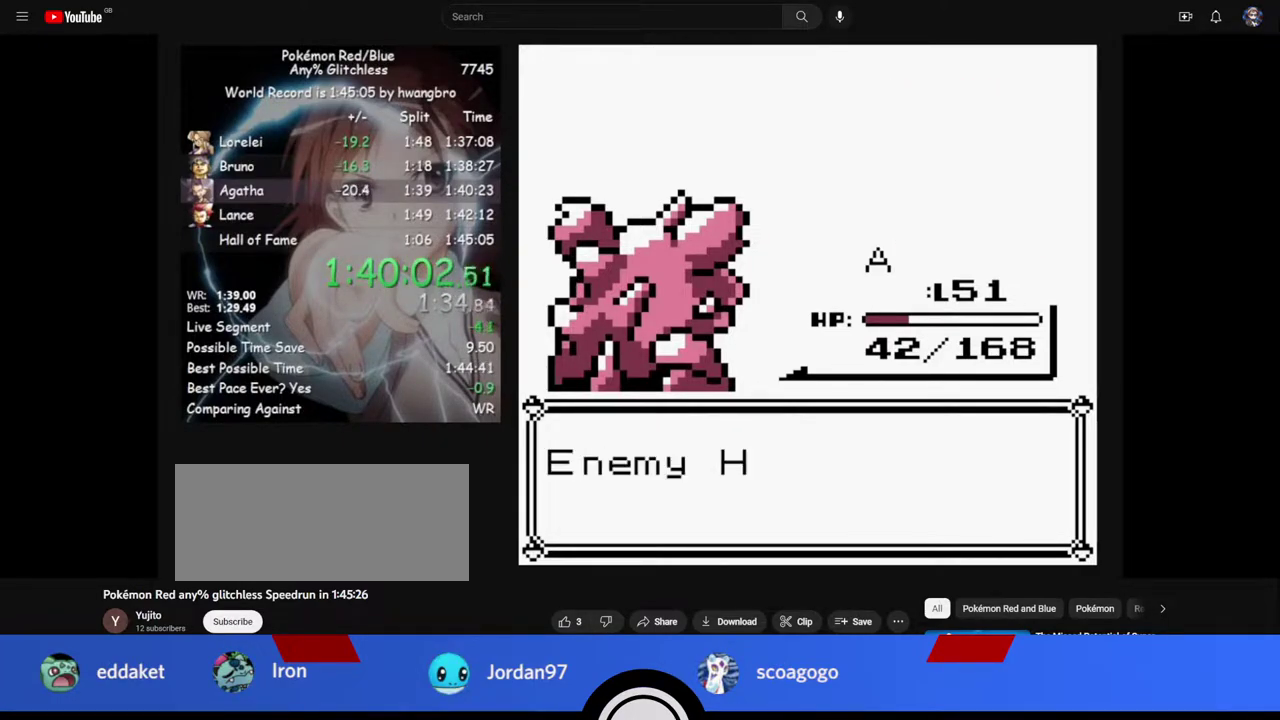
{"dt_ms": 500, "buttons": [], "events": [[100, "B", "up"], [167, "B", "down"], [250, "A", "down"], [267, "B", "up"], [317, "A", "up"], [317, "B", "down"], [400, "B", "up"]]}
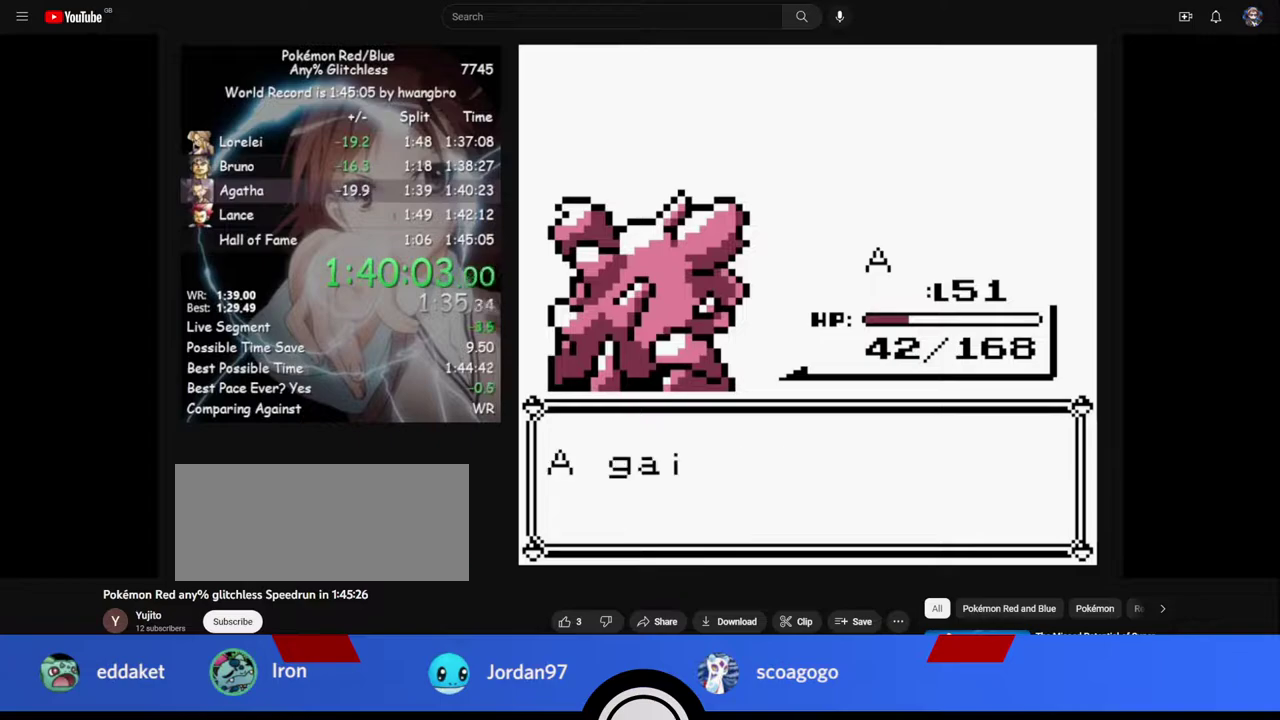
{"dt_ms": 500, "buttons": ["B"], "events": [[150, "B", "down"], [200, "A", "down"], [217, "B", "up"], [283, "A", "up"], [283, "B", "down"], [383, "A", "down"], [400, "B", "up"], [450, "A", "up"], [450, "B", "down"]]}
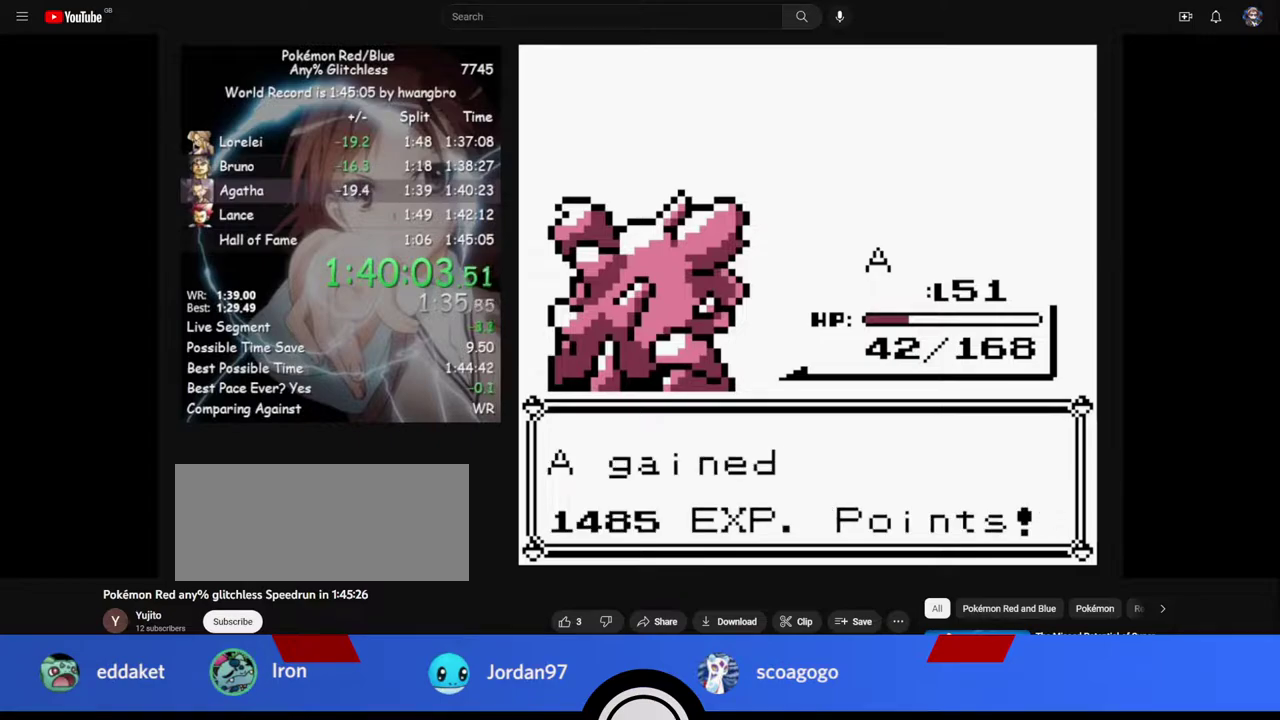
{"dt_ms": 500, "buttons": [], "events": [[17, "B", "up"]]}
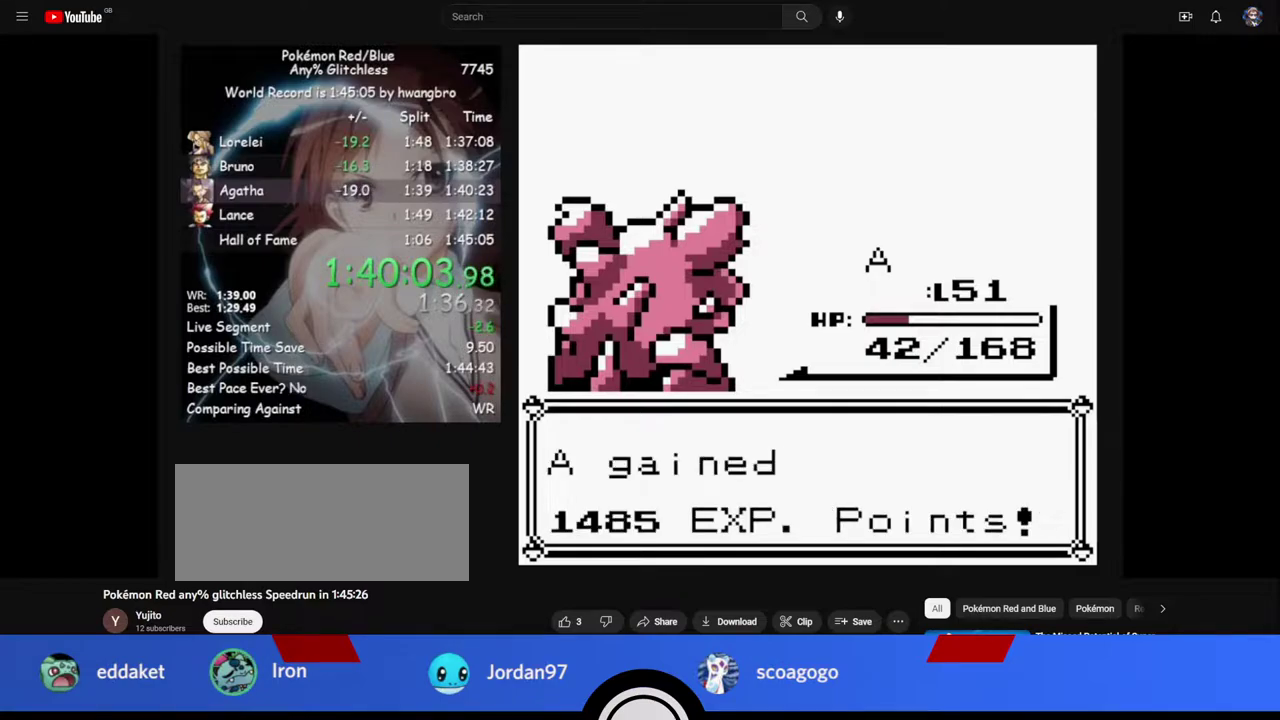
{"dt_ms": 500, "buttons": [], "events": []}
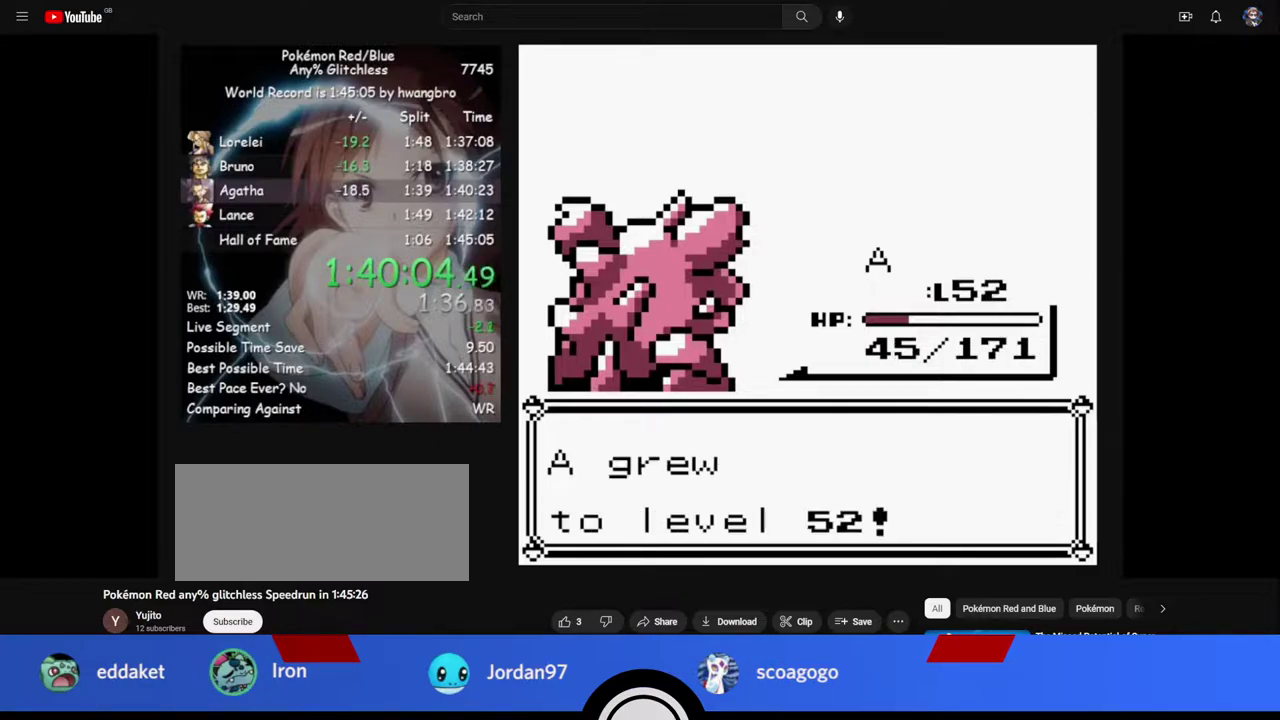
{"dt_ms": 500, "buttons": ["B"], "events": [[467, "B", "down"]]}
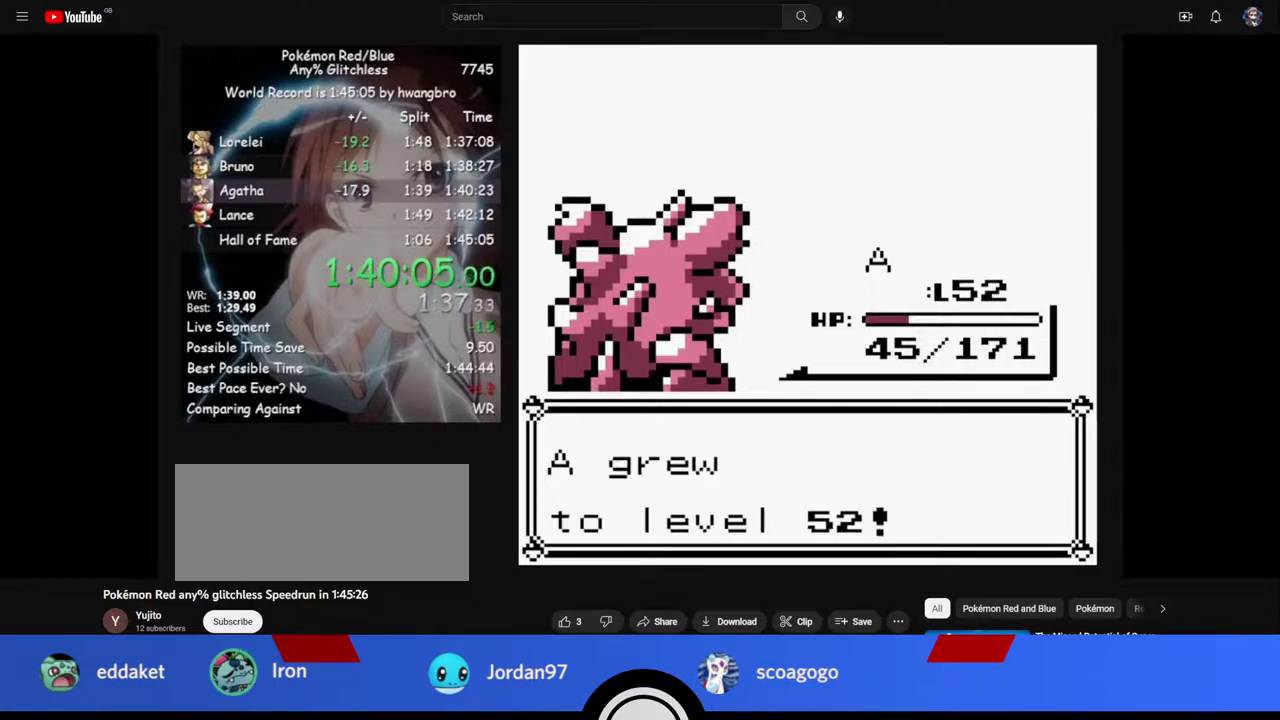
{"dt_ms": 500, "buttons": ["B"], "events": []}
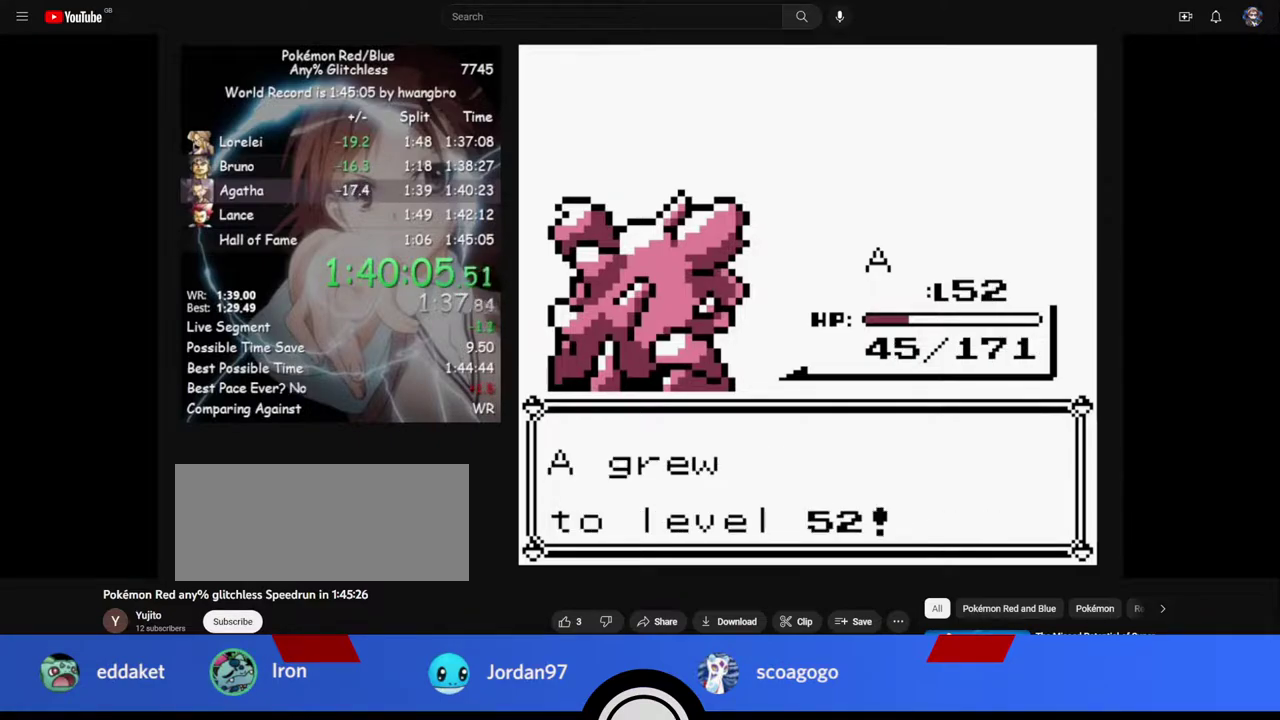
{"dt_ms": 500, "buttons": ["B"], "events": []}
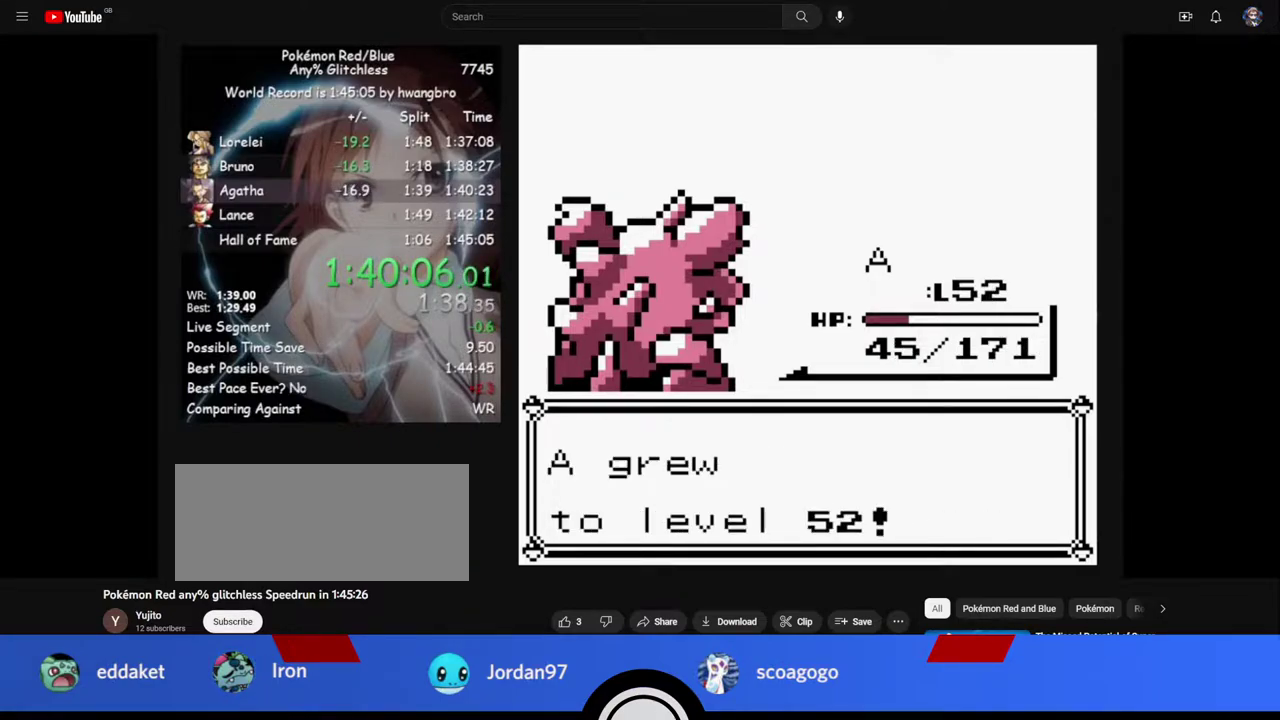
{"dt_ms": 500, "buttons": ["B"], "events": []}
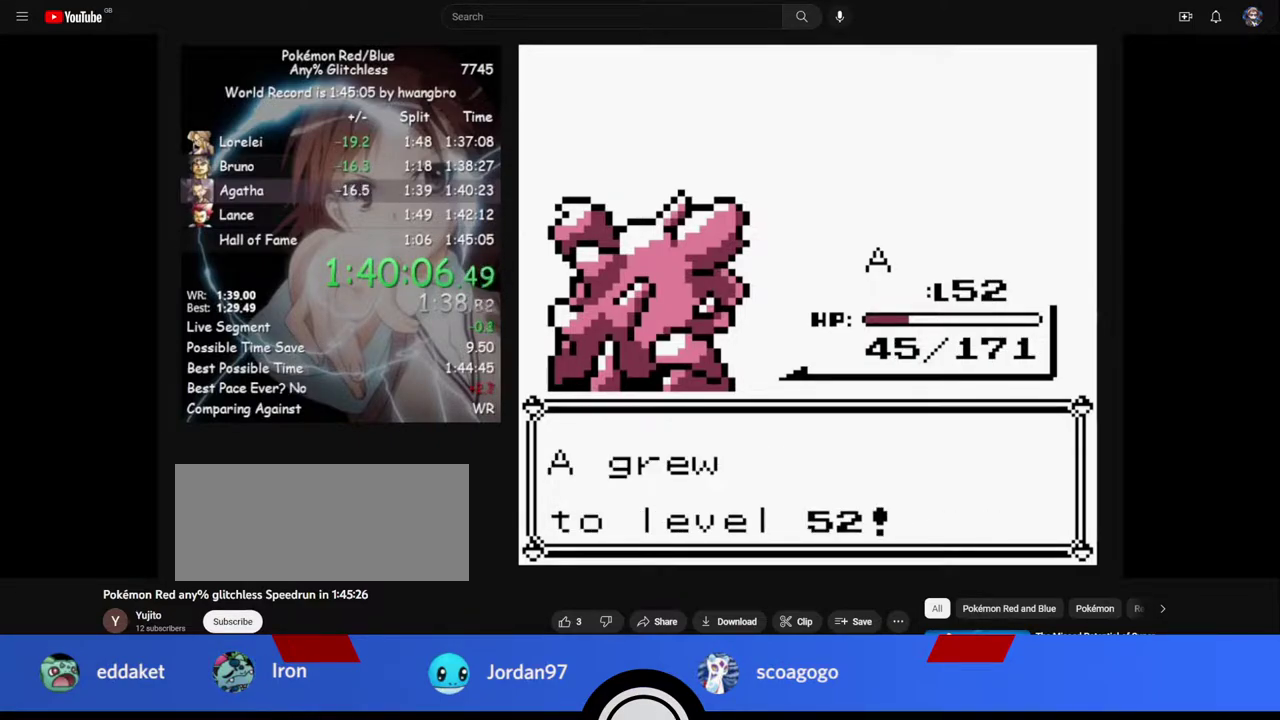
{"dt_ms": 500, "buttons": [], "events": [[450, "B", "up"]]}
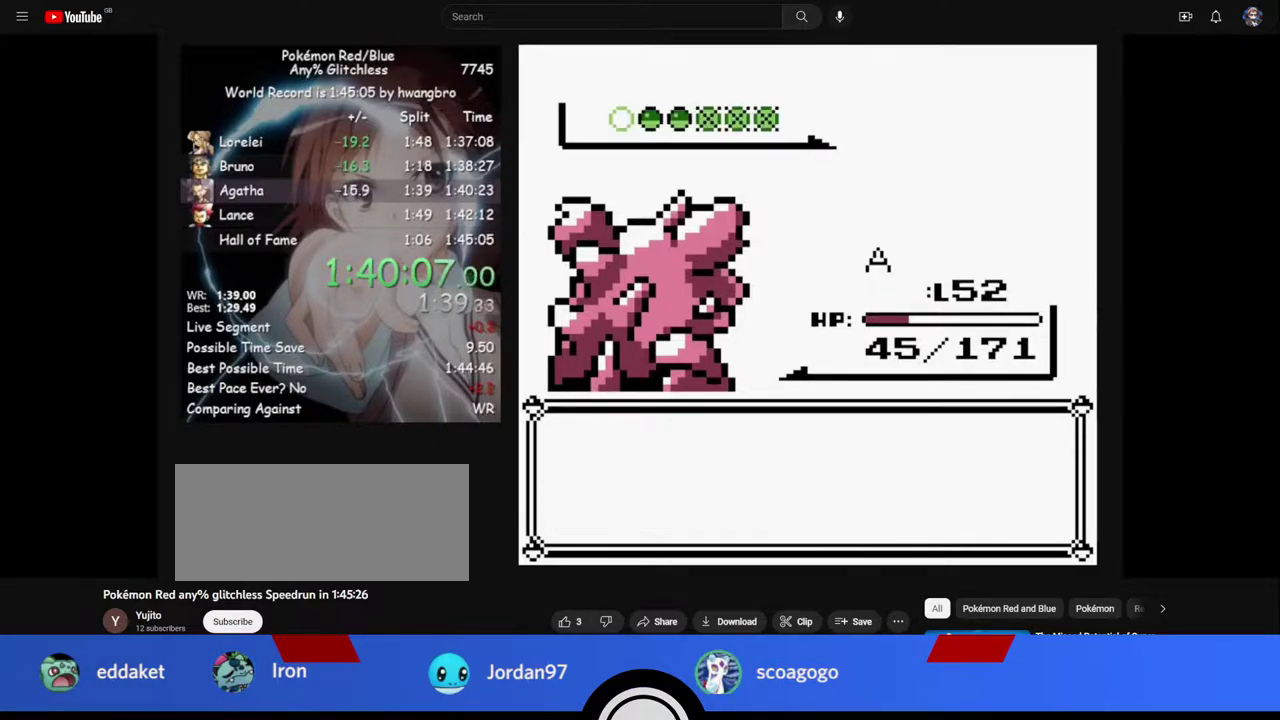
{"dt_ms": 500, "buttons": [], "events": []}
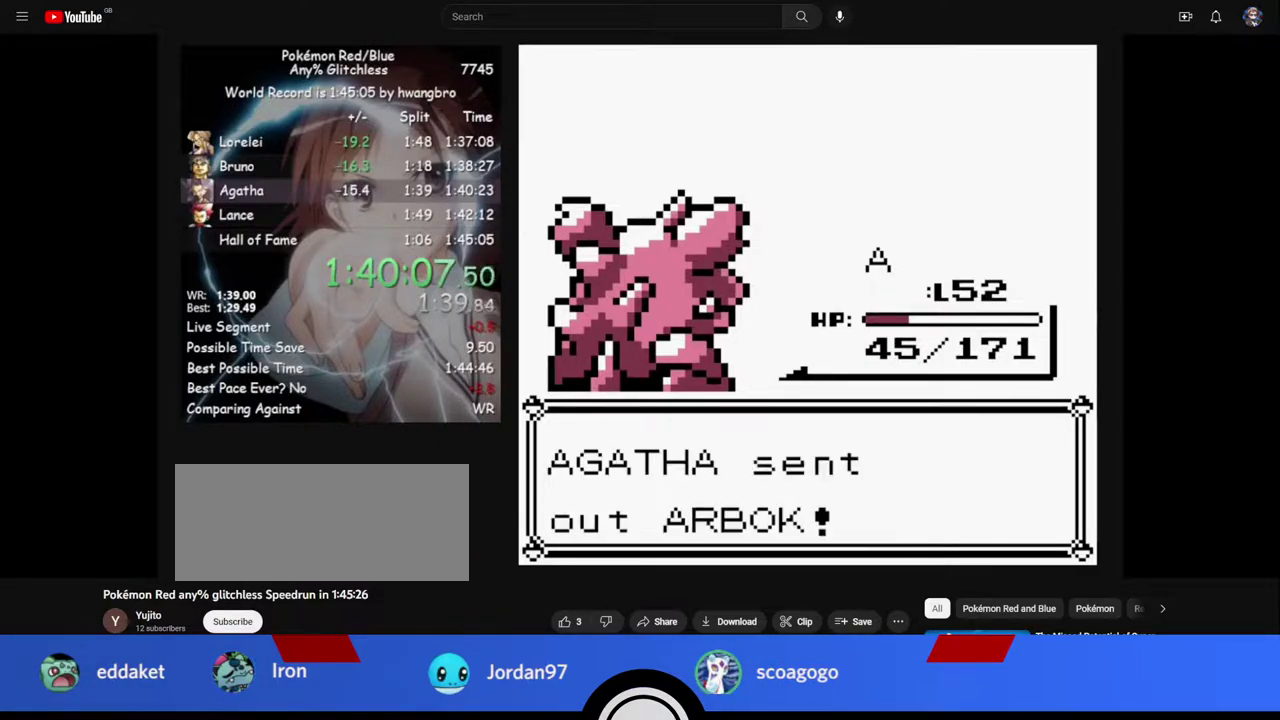
{"dt_ms": 1000, "buttons": ["A"], "events": [[650, "A", "down"]]}
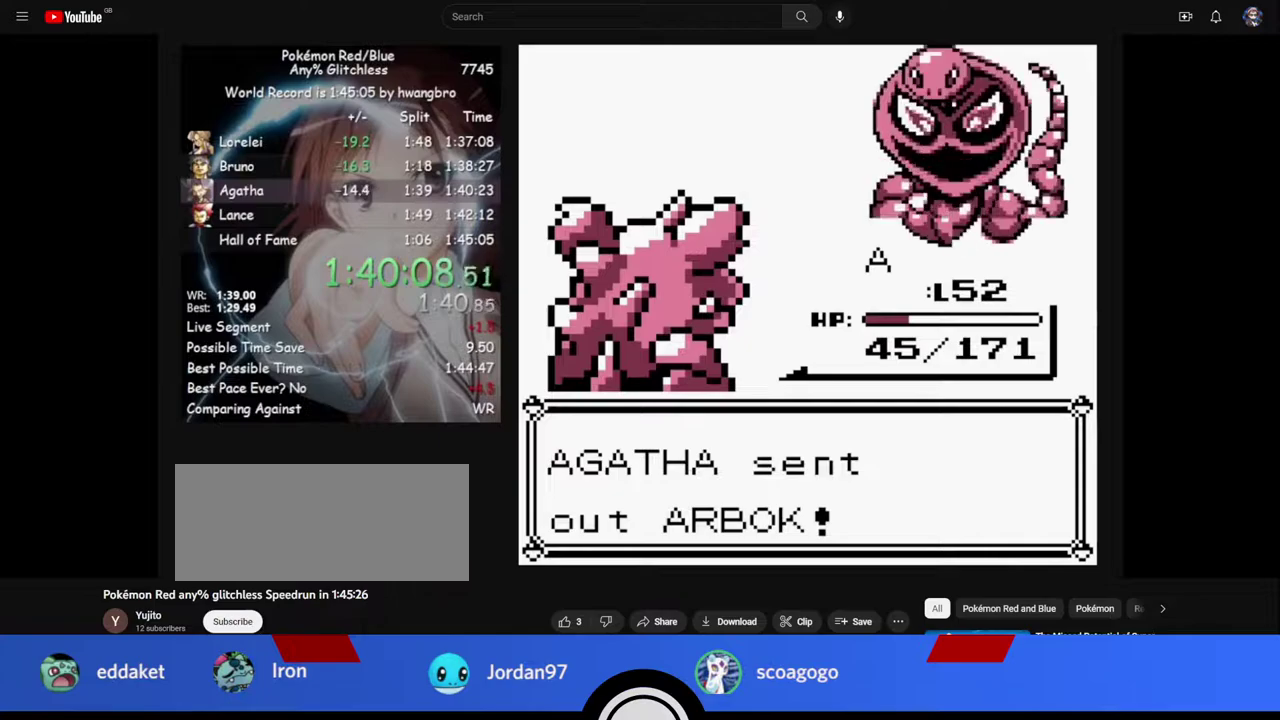
{"dt_ms": 500, "buttons": ["A"], "events": []}
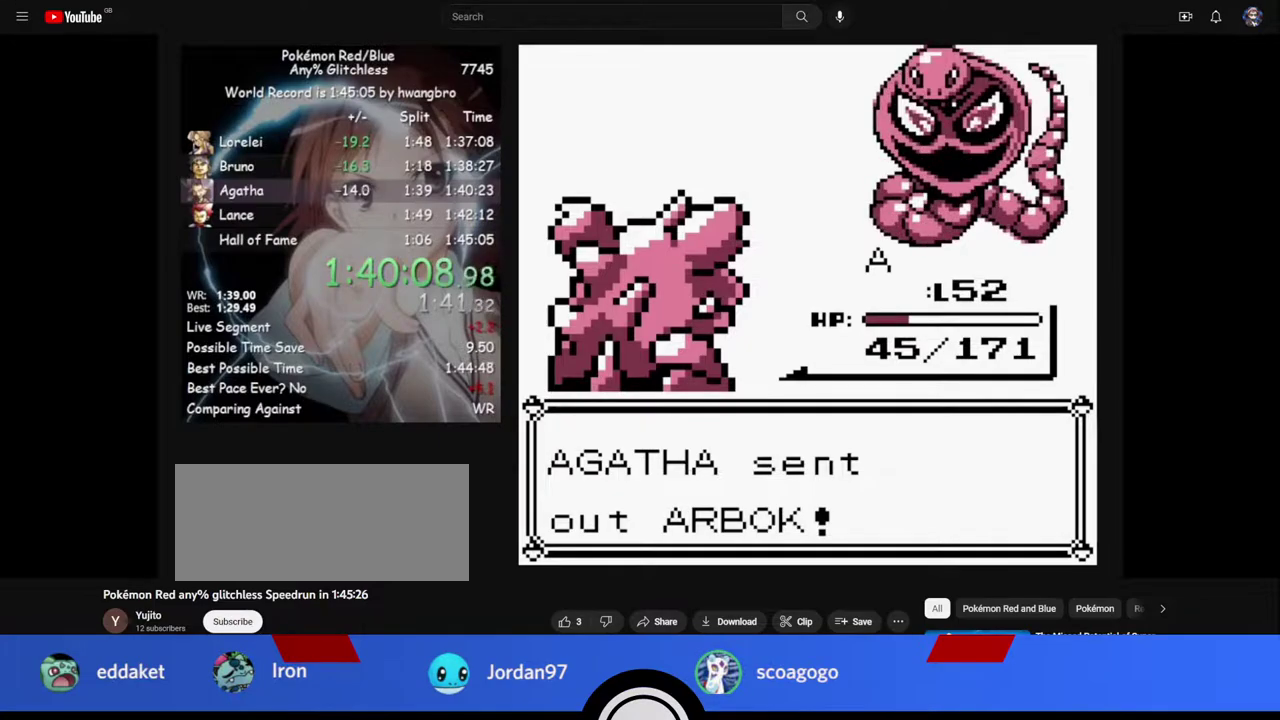
{"dt_ms": 500, "buttons": ["A"], "events": []}